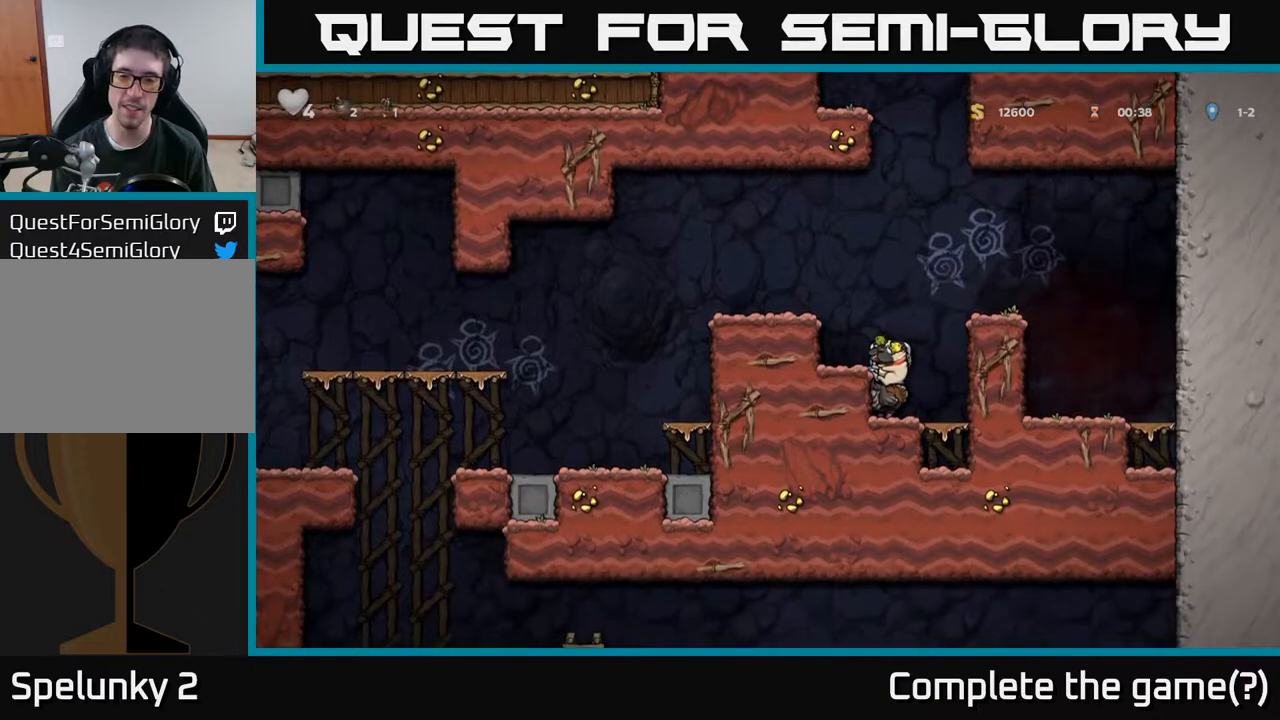
Gameplay with a controller (Xbox layout); each line is a JSON object with the inputs held at the frame after it. "events" lists button and stick changes between this image and that frame as [ms after this image, input, new state], when the widget could be followed in between.
{"buttons": ["A", "DPAD_LEFT"], "left_stick": "center", "right_stick": "center", "events": [[317, "A", "down"], [400, "DPAD_LEFT", "down"]]}
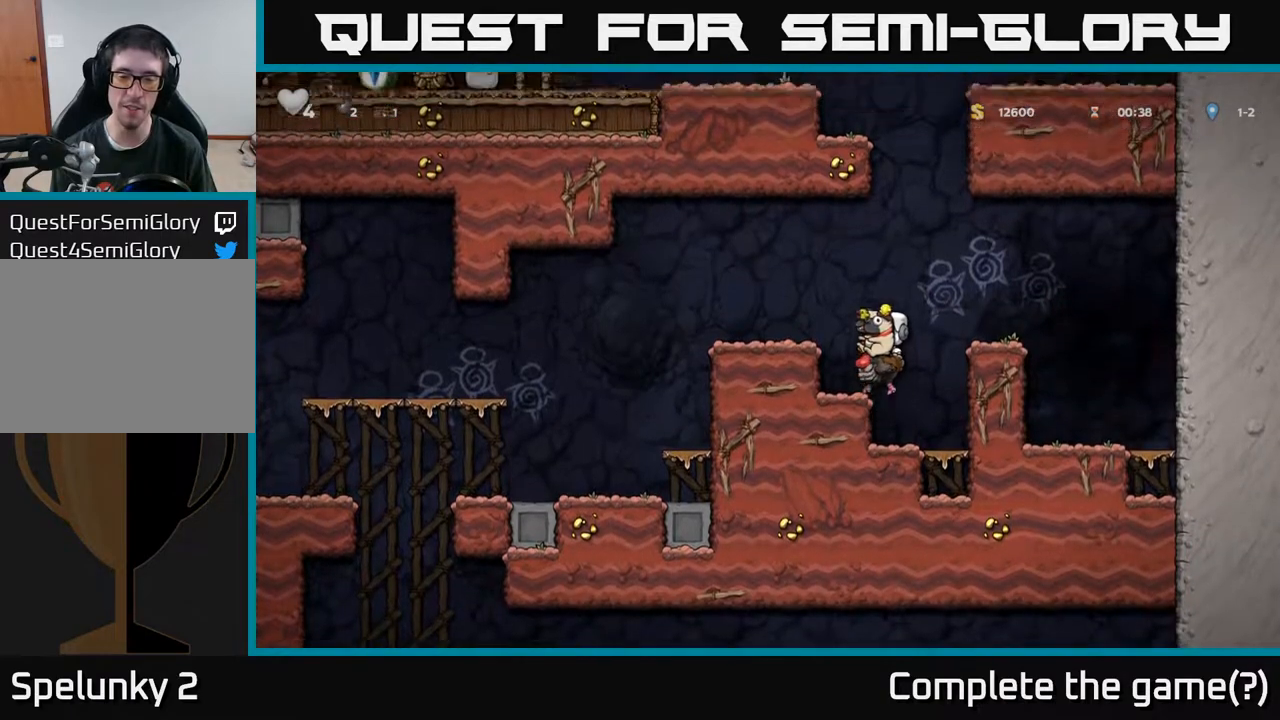
{"buttons": ["DPAD_LEFT"], "left_stick": "center", "right_stick": "center", "events": [[17, "A", "up"], [83, "A", "down"], [233, "A", "up"]]}
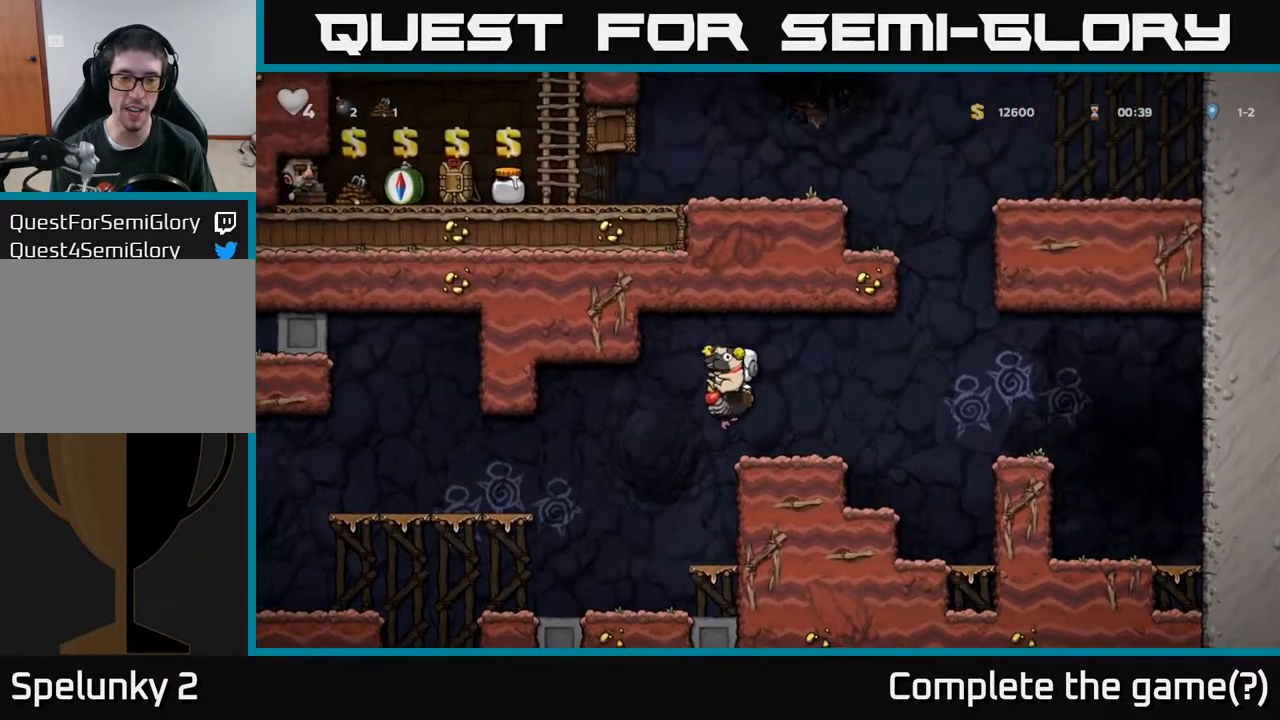
{"buttons": ["A", "DPAD_LEFT"], "left_stick": "center", "right_stick": "center", "events": [[50, "DPAD_LEFT", "up"], [317, "DPAD_LEFT", "down"], [467, "A", "down"]]}
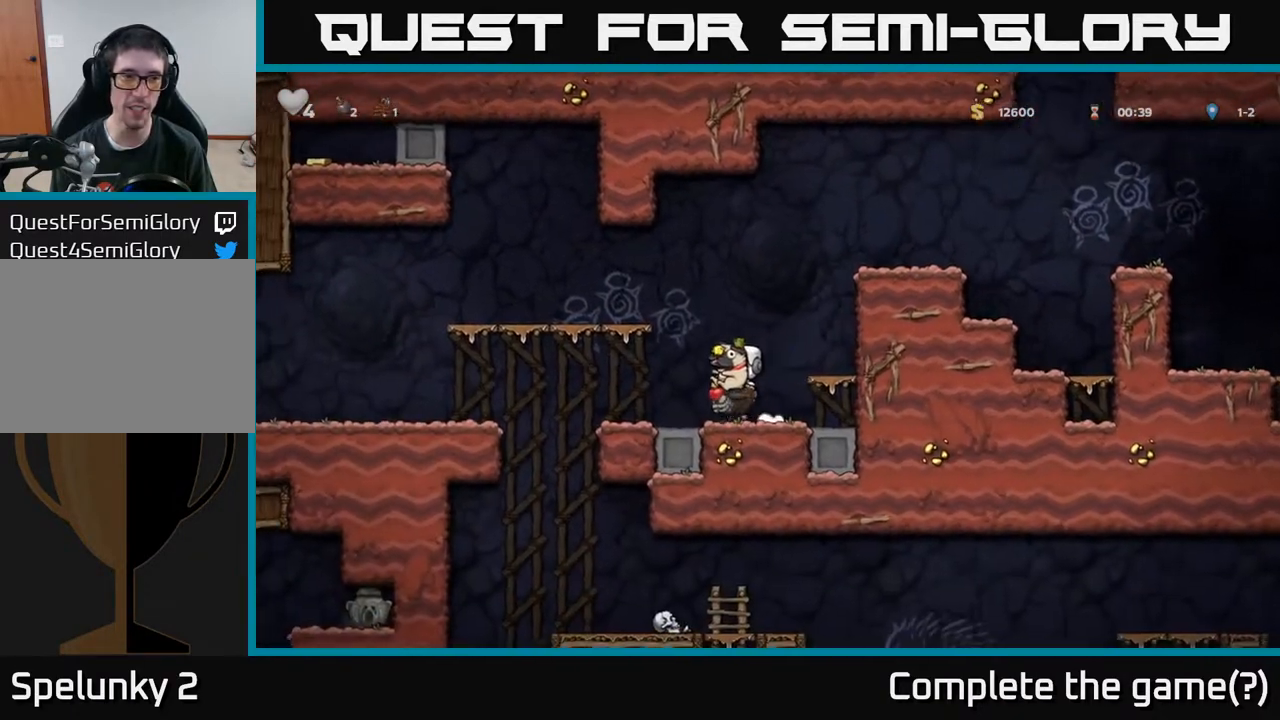
{"buttons": ["DPAD_LEFT"], "left_stick": "center", "right_stick": "center", "events": [[133, "A", "up"], [183, "A", "down"], [317, "A", "up"]]}
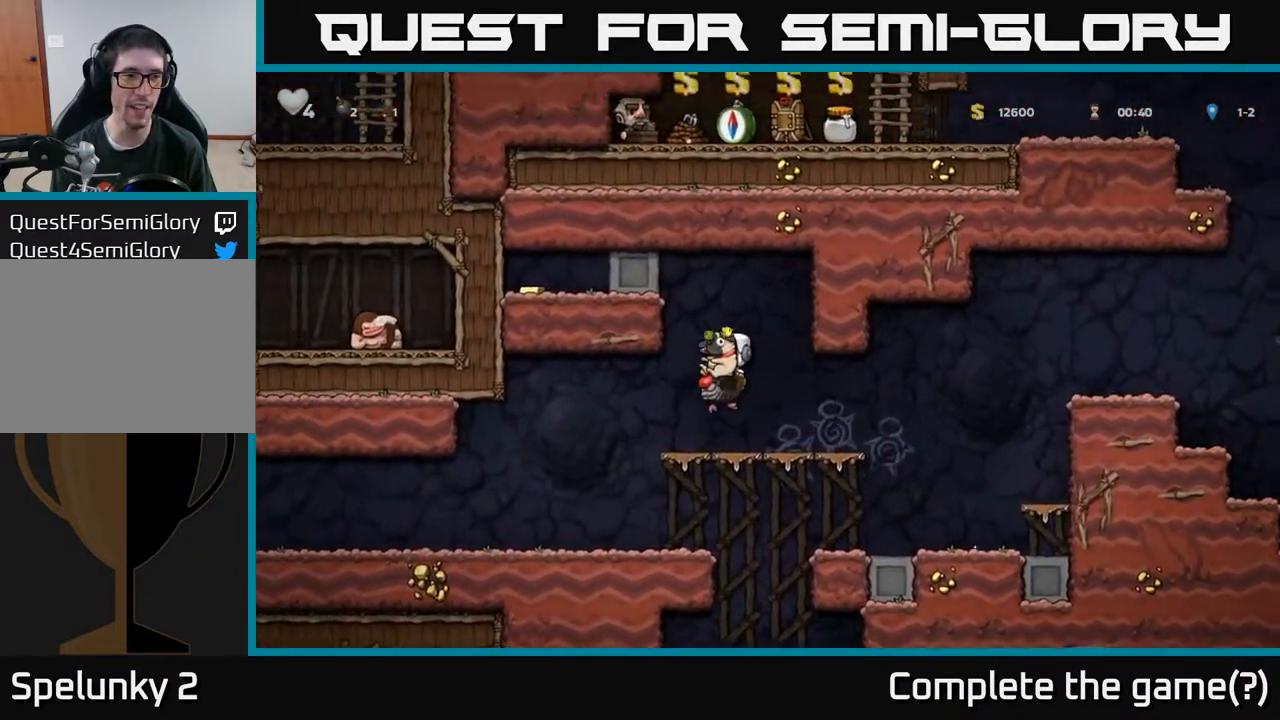
{"buttons": ["DPAD_LEFT"], "left_stick": "center", "right_stick": "center", "events": []}
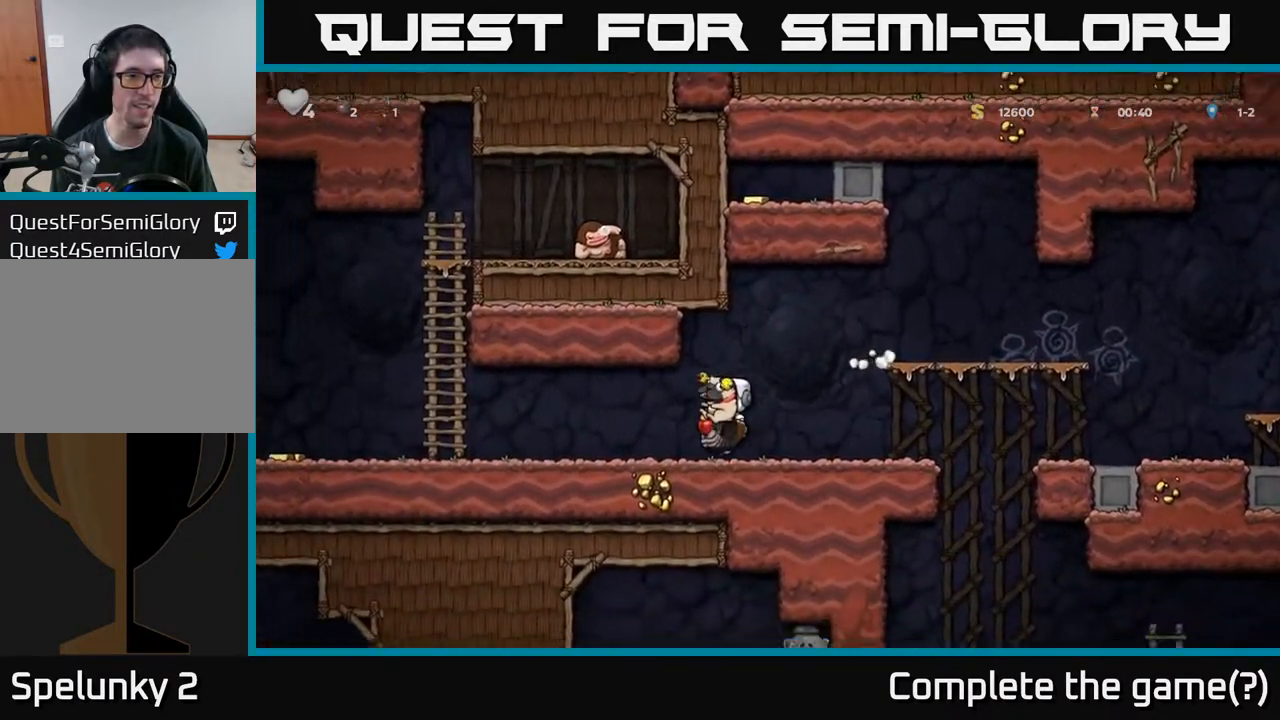
{"buttons": ["DPAD_LEFT"], "left_stick": "center", "right_stick": "center", "events": []}
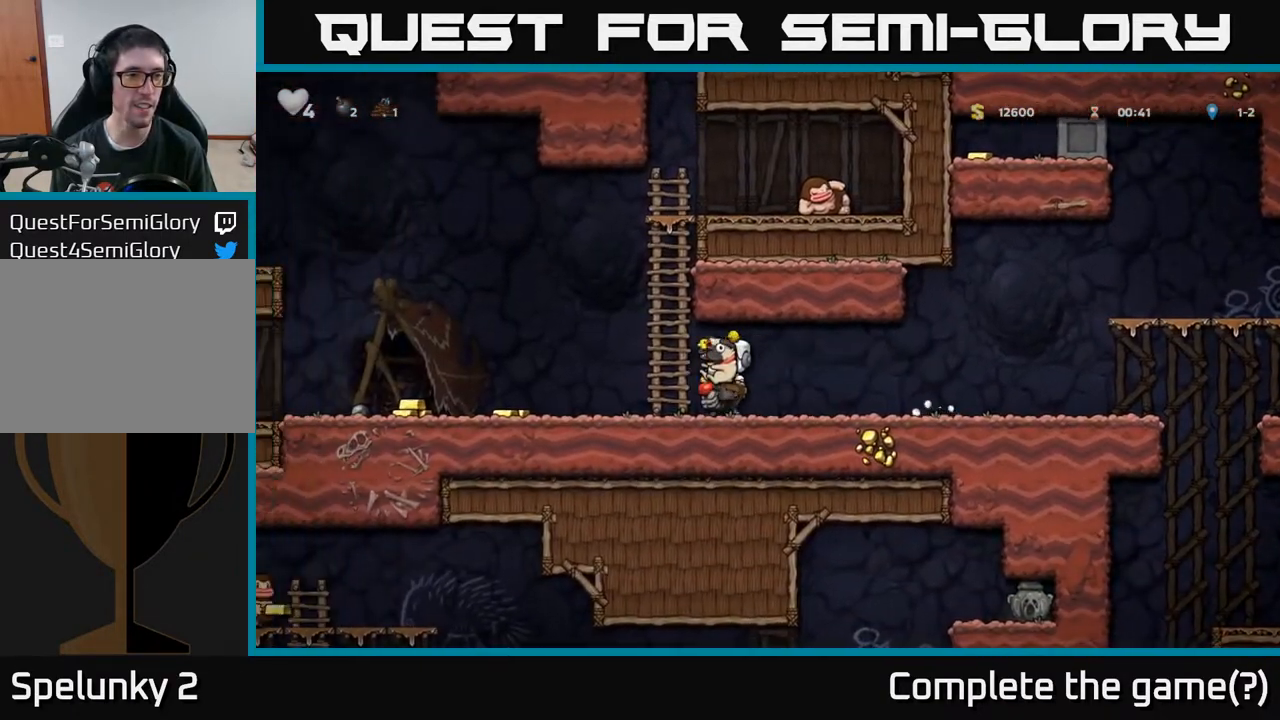
{"buttons": ["DPAD_LEFT"], "left_stick": "center", "right_stick": "center", "events": []}
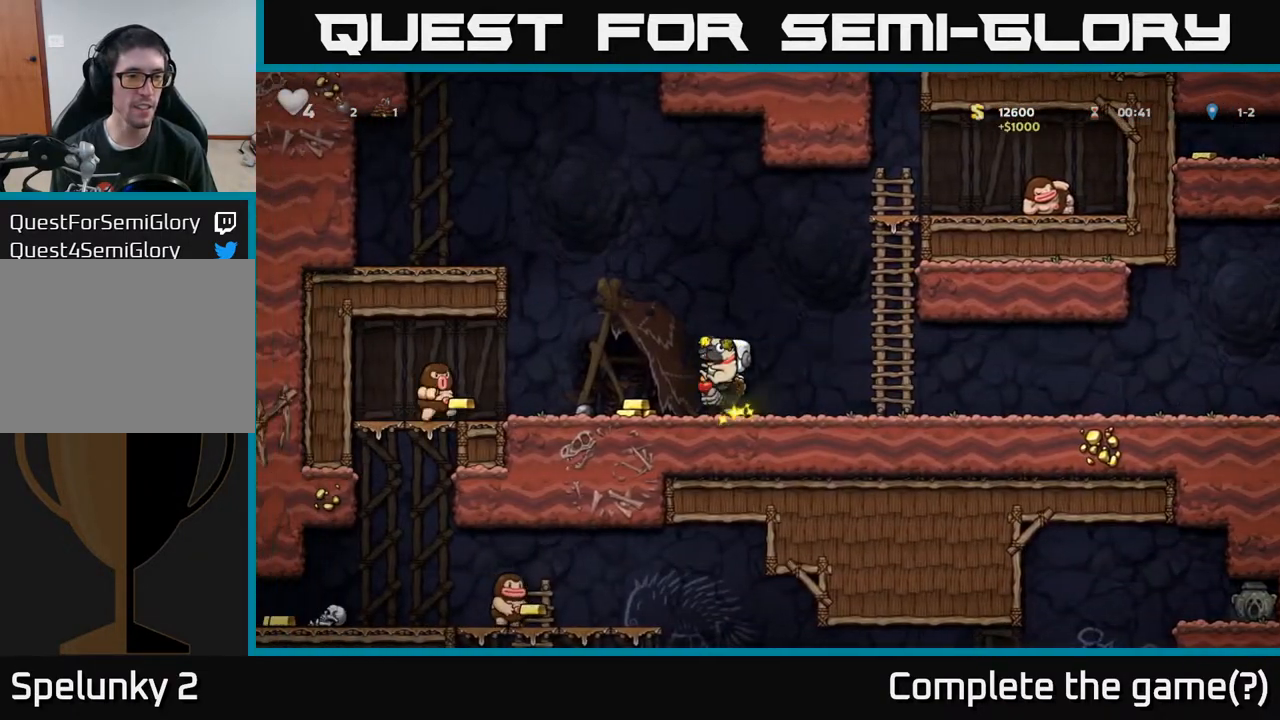
{"buttons": ["A"], "left_stick": "center", "right_stick": "center", "events": [[183, "DPAD_LEFT", "up"], [217, "DPAD_RIGHT", "down"], [317, "DPAD_RIGHT", "up"], [417, "A", "down"]]}
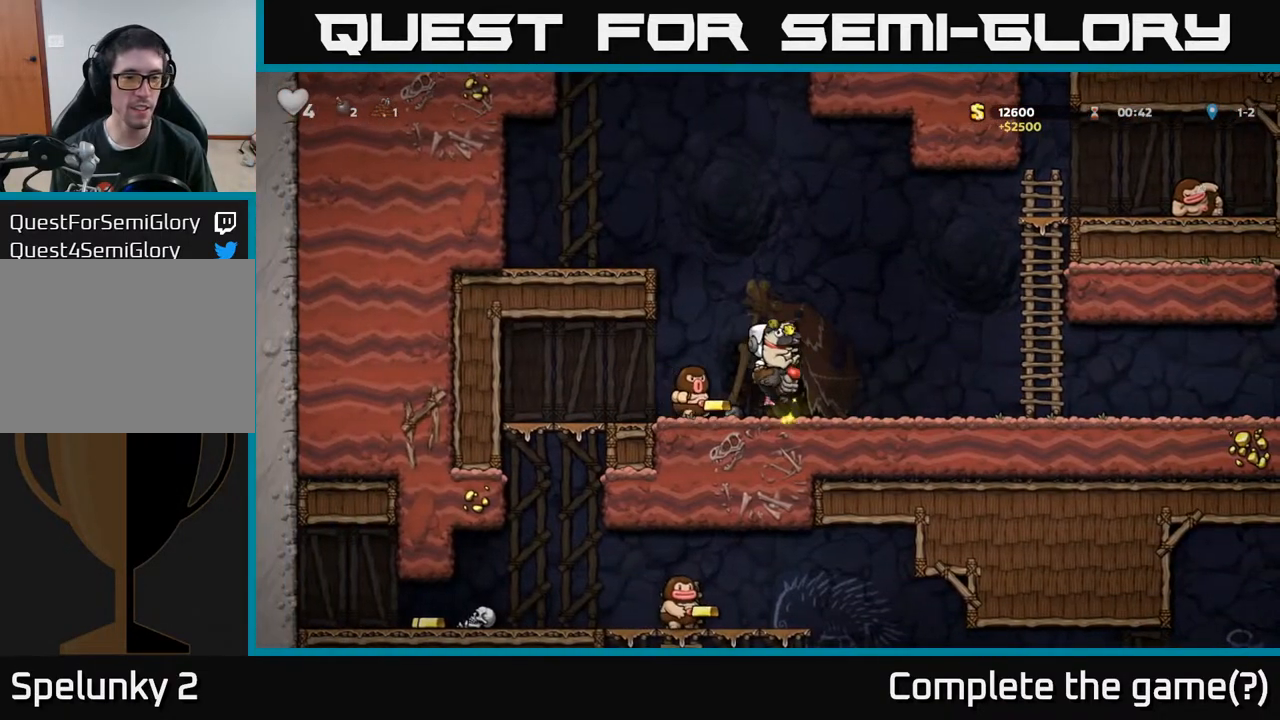
{"buttons": [], "left_stick": "center", "right_stick": "center", "events": [[50, "A", "up"]]}
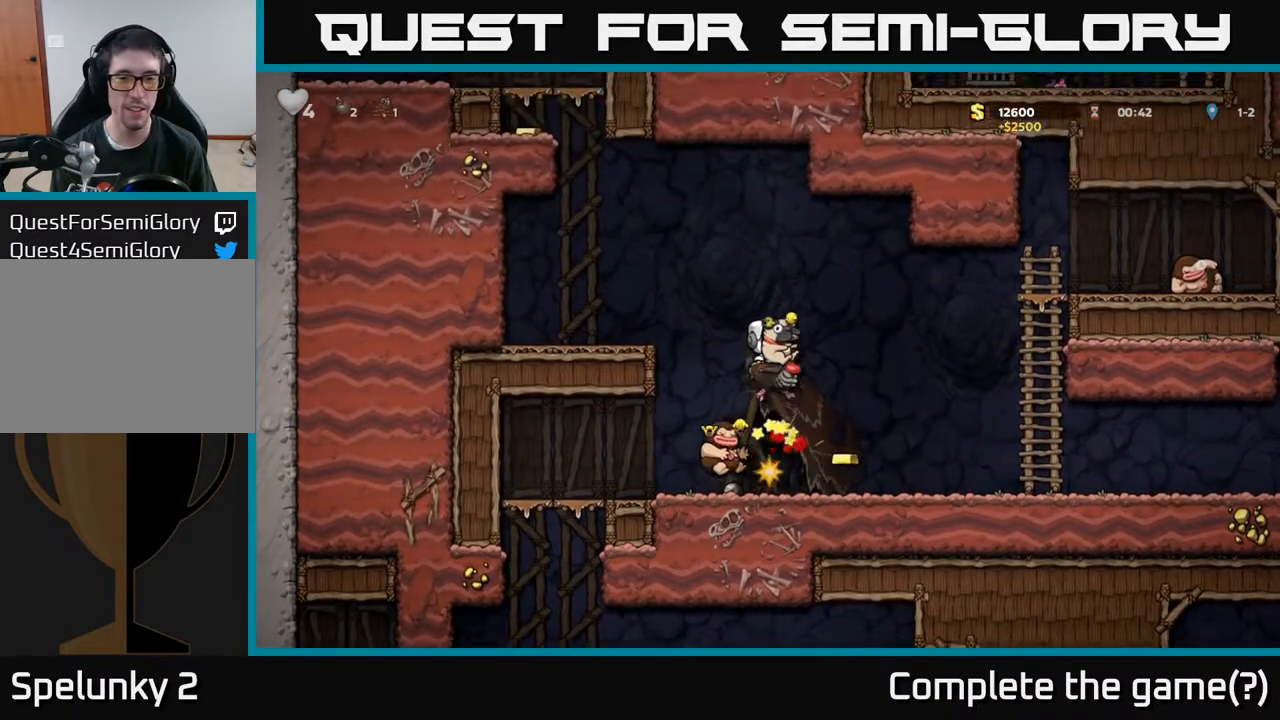
{"buttons": ["DPAD_RIGHT"], "left_stick": "center", "right_stick": "center", "events": [[233, "DPAD_RIGHT", "down"]]}
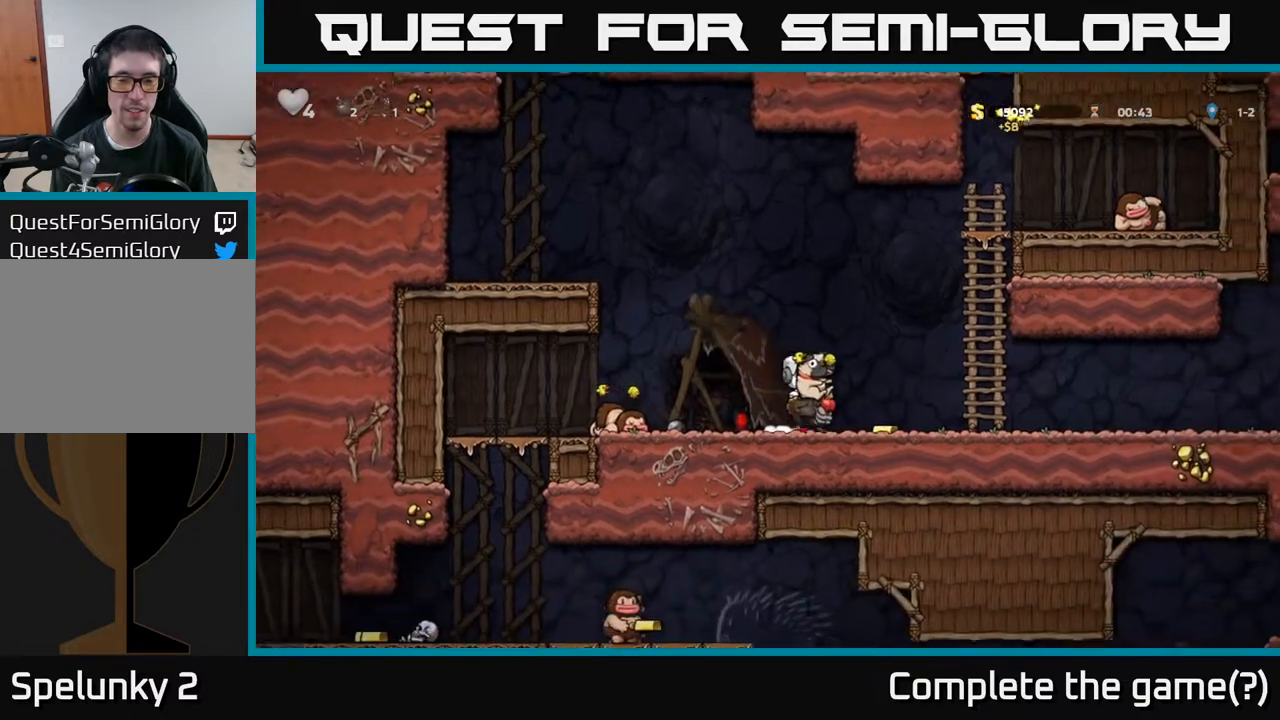
{"buttons": ["A", "DPAD_LEFT"], "left_stick": "center", "right_stick": "center", "events": [[83, "DPAD_RIGHT", "up"], [133, "DPAD_LEFT", "down"], [367, "A", "down"]]}
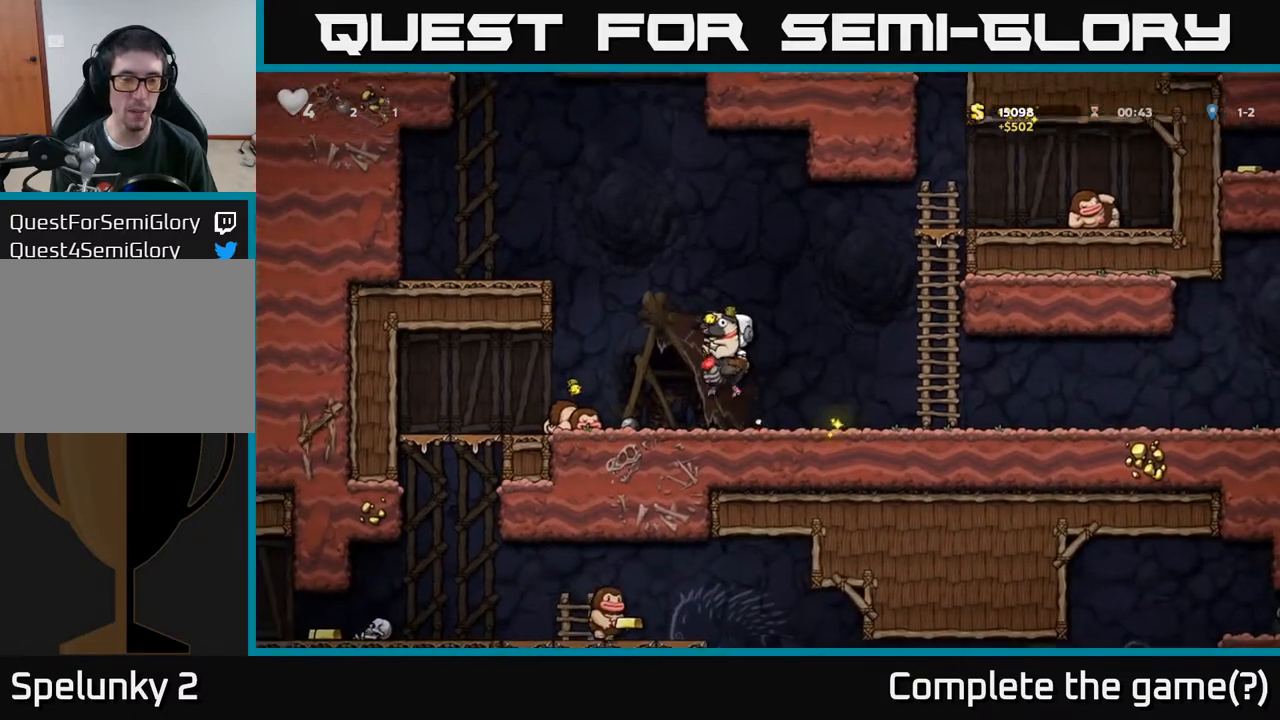
{"buttons": ["DPAD_LEFT"], "left_stick": "center", "right_stick": "center", "events": [[83, "A", "up"], [133, "A", "down"], [433, "A", "up"]]}
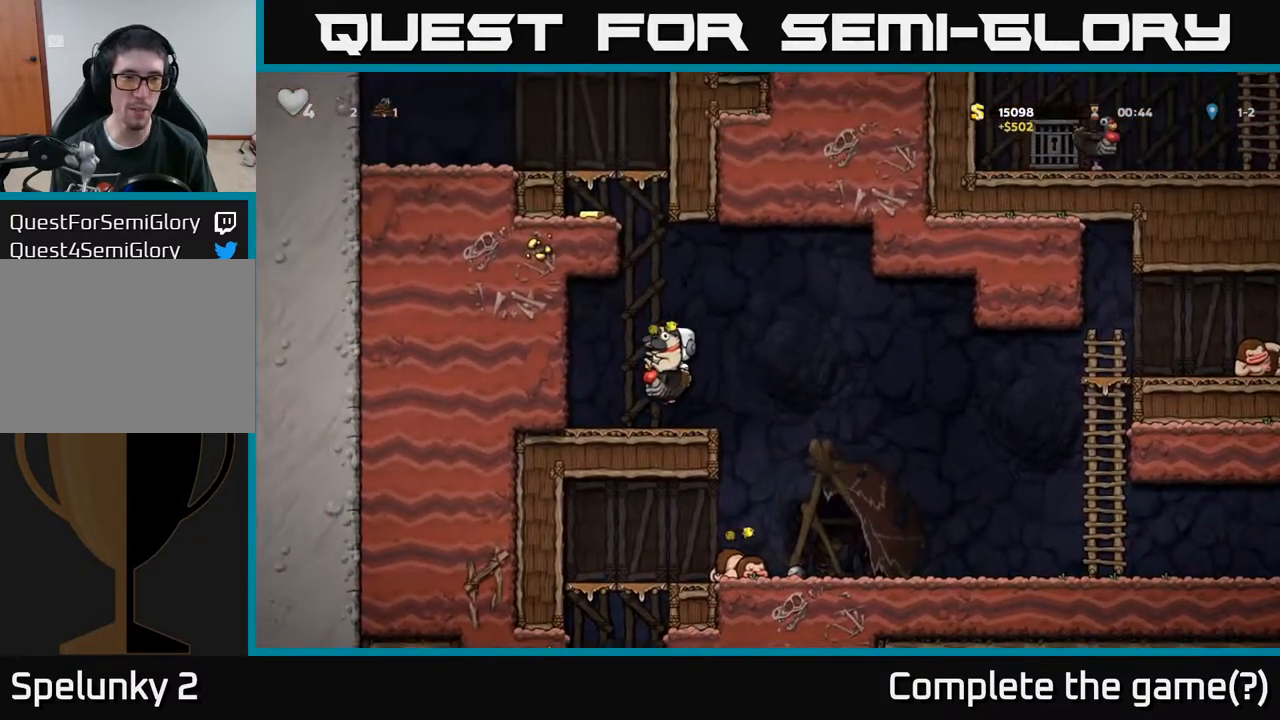
{"buttons": [], "left_stick": "center", "right_stick": "center", "events": [[33, "DPAD_LEFT", "up"], [367, "DPAD_RIGHT", "down"], [450, "DPAD_RIGHT", "up"]]}
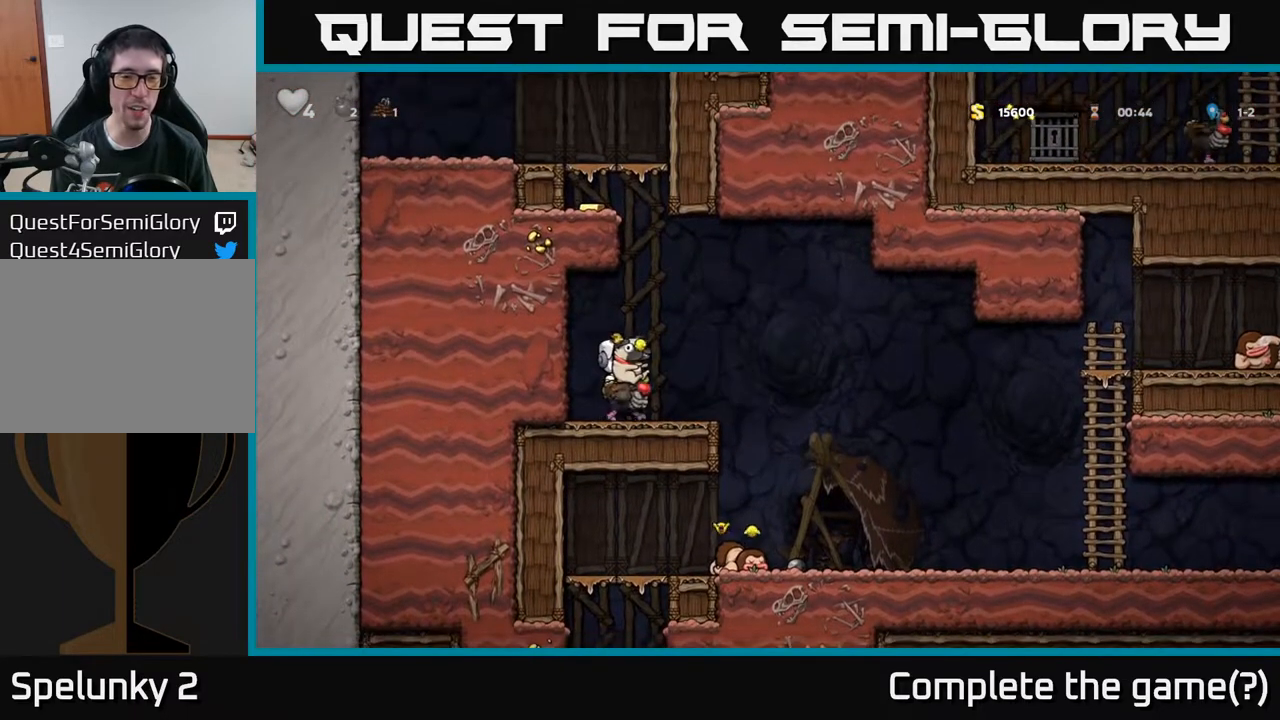
{"buttons": ["A"], "left_stick": "center", "right_stick": "center", "events": [[317, "A", "down"]]}
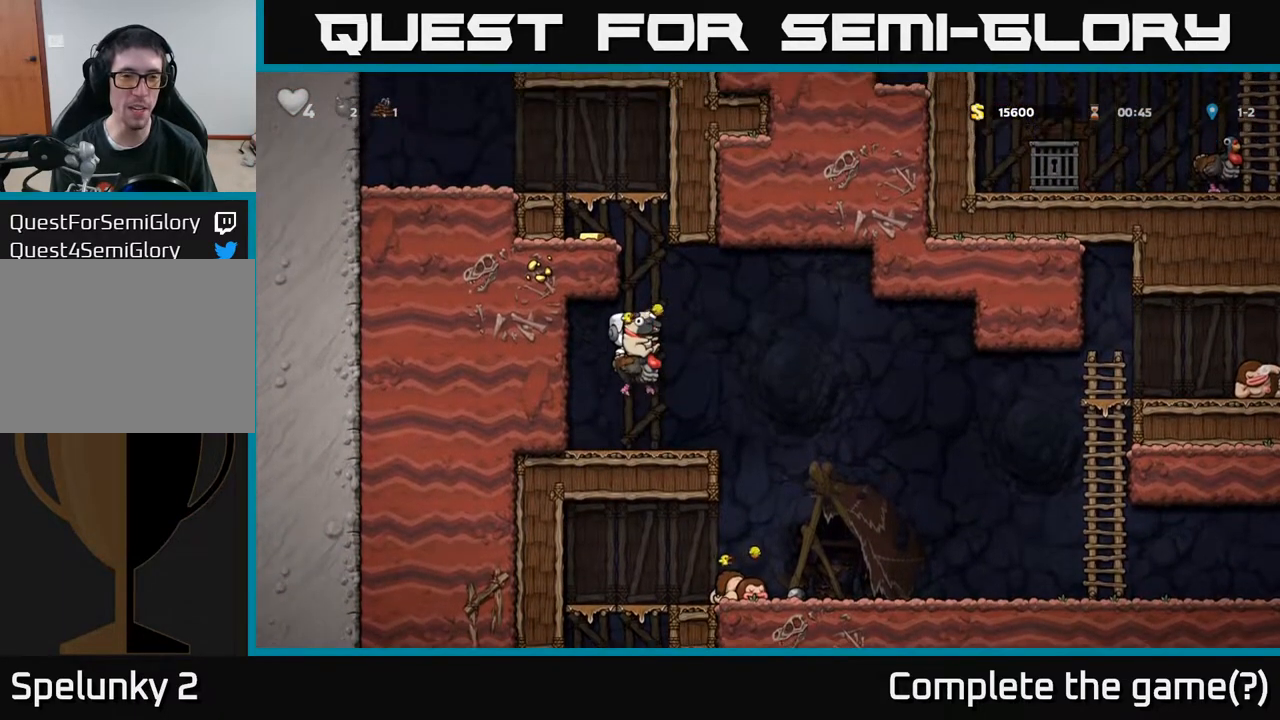
{"buttons": [], "left_stick": "center", "right_stick": "center", "events": [[50, "A", "up"], [100, "A", "down"], [300, "A", "up"], [367, "A", "down"], [500, "A", "up"]]}
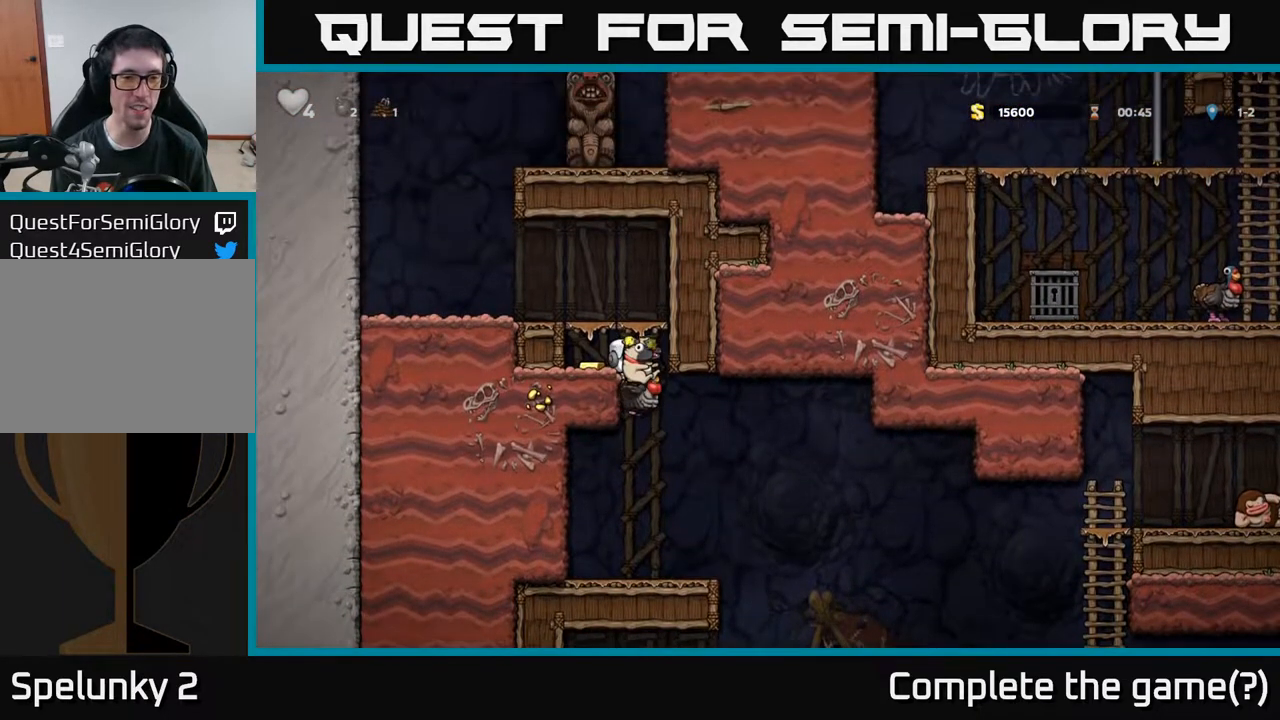
{"buttons": ["A"], "left_stick": "center", "right_stick": "center", "events": [[500, "A", "down"]]}
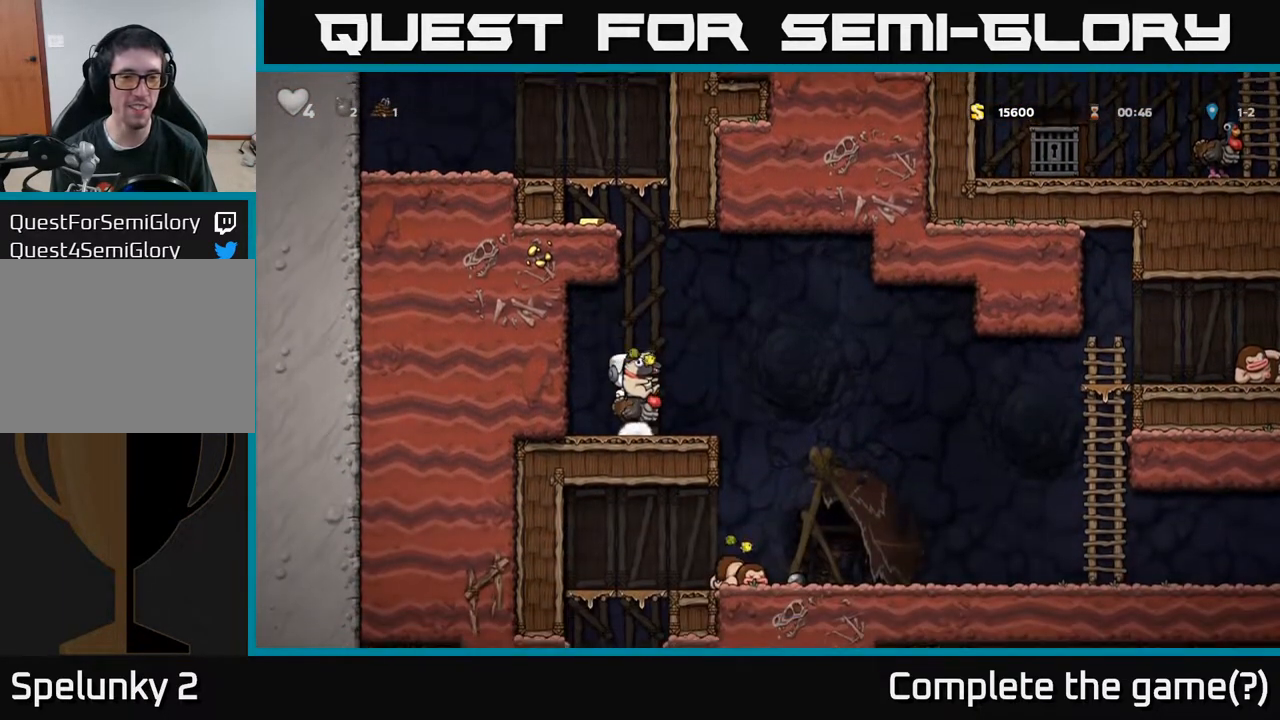
{"buttons": ["A", "DPAD_UP"], "left_stick": "center", "right_stick": "center", "events": [[167, "A", "up"], [183, "DPAD_UP", "down"], [233, "A", "down"], [367, "A", "up"], [433, "A", "down"]]}
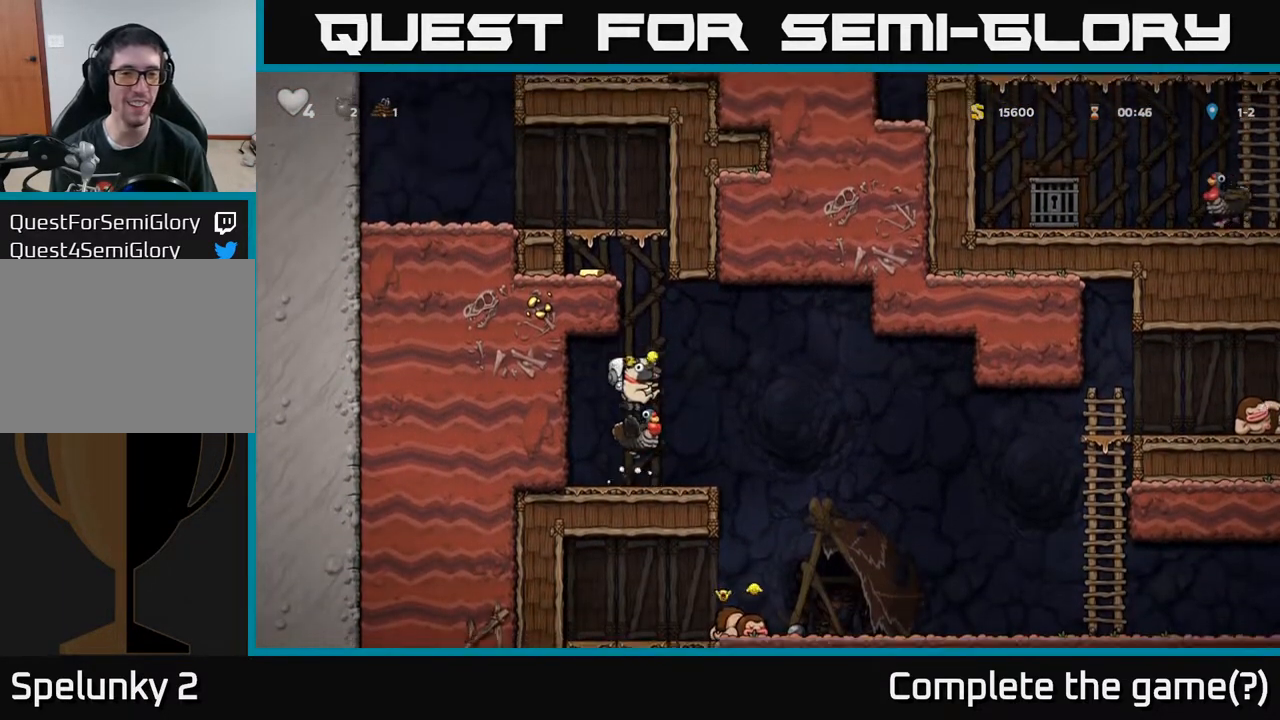
{"buttons": ["DPAD_RIGHT"], "left_stick": "center", "right_stick": "center", "events": [[50, "A", "up"], [67, "DPAD_LEFT", "down"], [150, "DPAD_LEFT", "up"], [167, "DPAD_UP", "up"], [367, "A", "down"], [450, "DPAD_RIGHT", "down"], [500, "A", "up"]]}
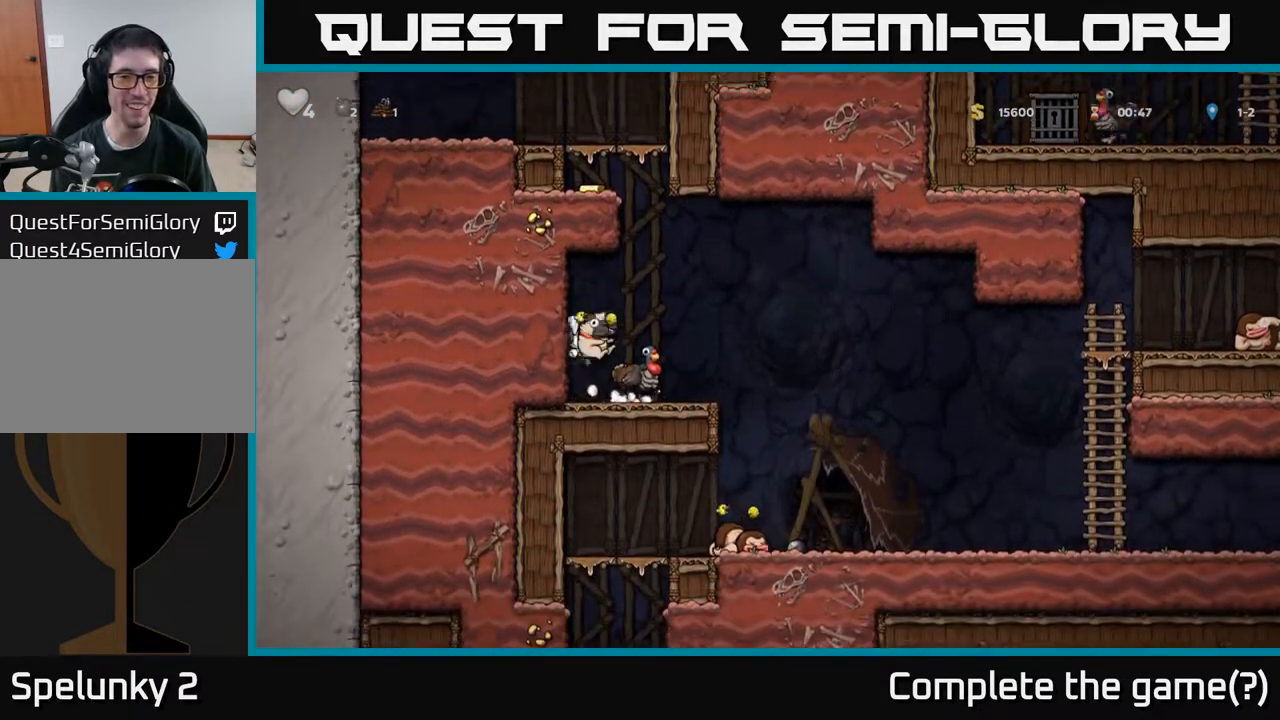
{"buttons": ["A"], "left_stick": "center", "right_stick": "center", "events": [[33, "DPAD_RIGHT", "up"], [433, "A", "down"]]}
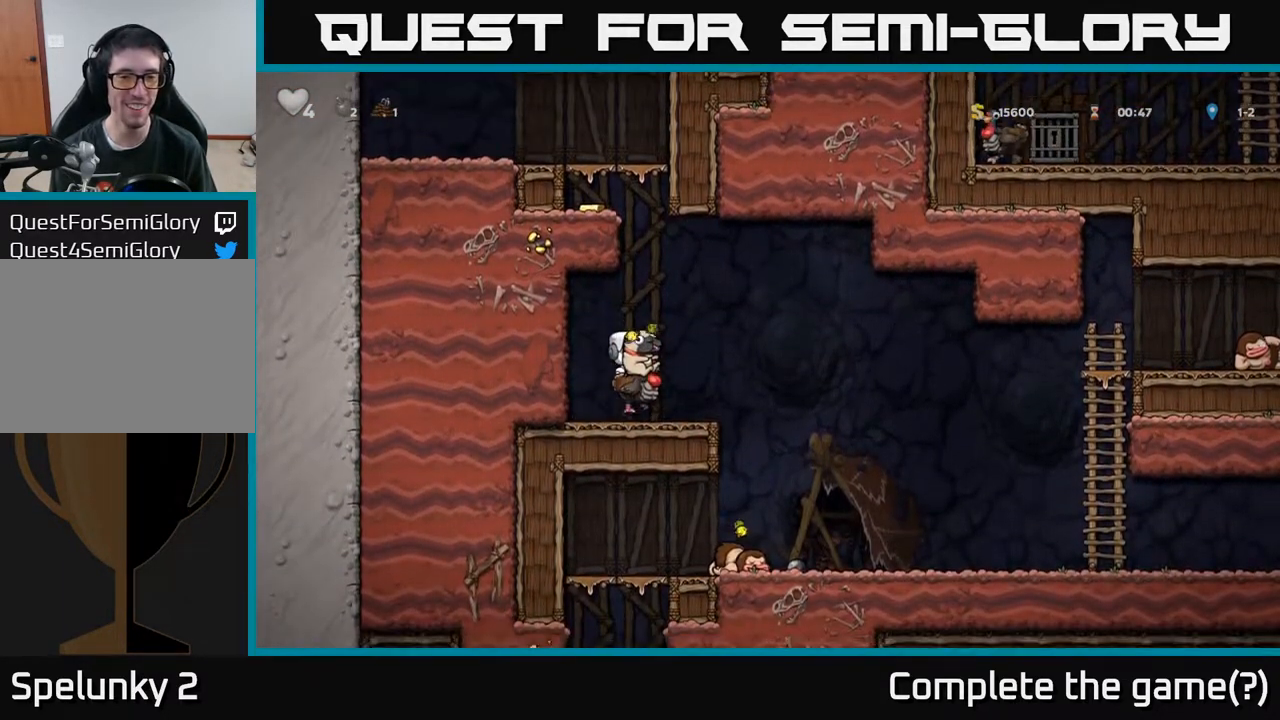
{"buttons": ["DPAD_UP"], "left_stick": "center", "right_stick": "center", "events": [[150, "A", "up"], [217, "A", "down"], [350, "A", "up"], [400, "DPAD_UP", "down"]]}
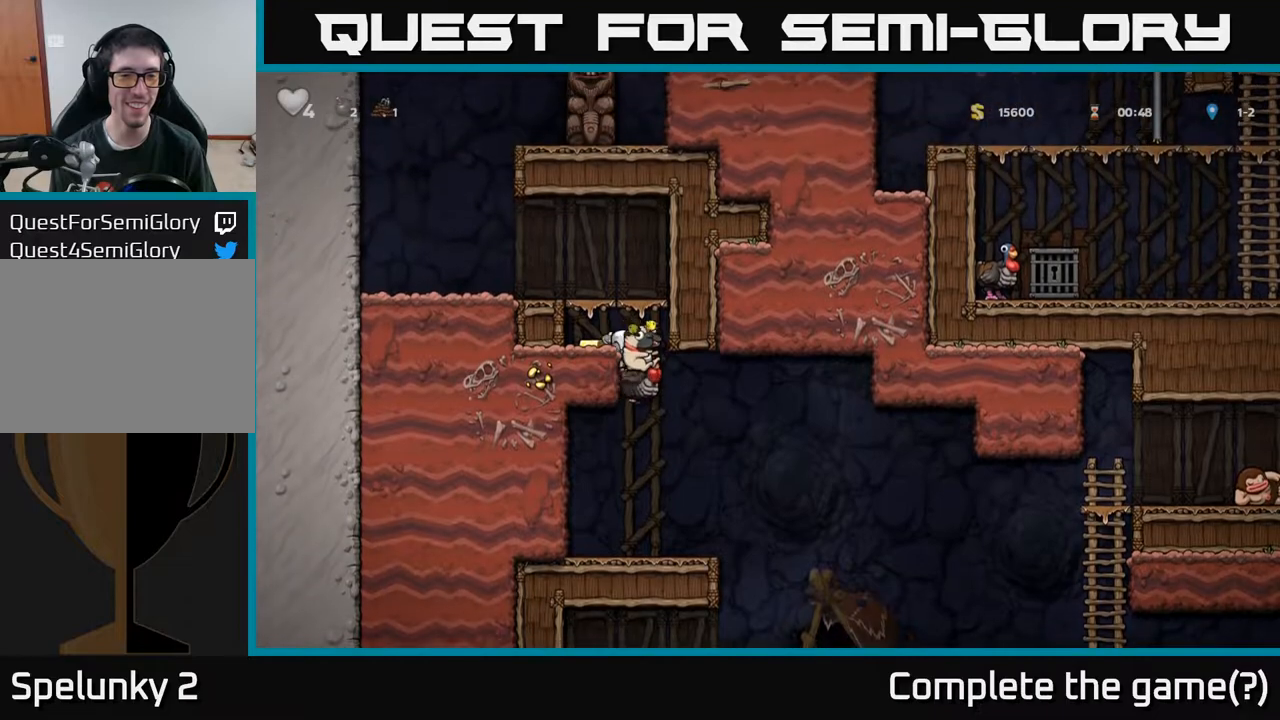
{"buttons": [], "left_stick": "center", "right_stick": "center", "events": [[17, "A", "down"], [117, "A", "up"], [200, "DPAD_LEFT", "down"], [200, "DPAD_UP", "up"], [300, "DPAD_LEFT", "up"]]}
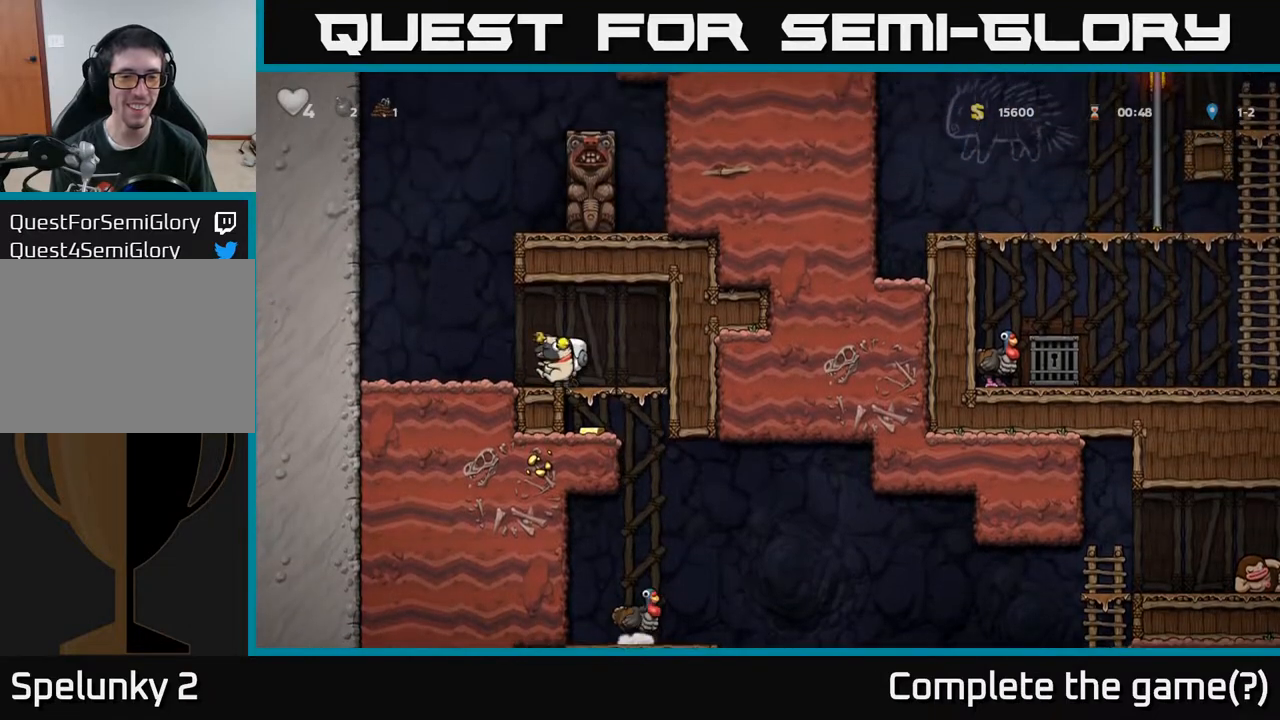
{"buttons": ["A", "DPAD_DOWN"], "left_stick": "center", "right_stick": "center", "events": [[217, "DPAD_RIGHT", "down"], [317, "DPAD_DOWN", "down"], [333, "DPAD_RIGHT", "up"], [417, "A", "down"]]}
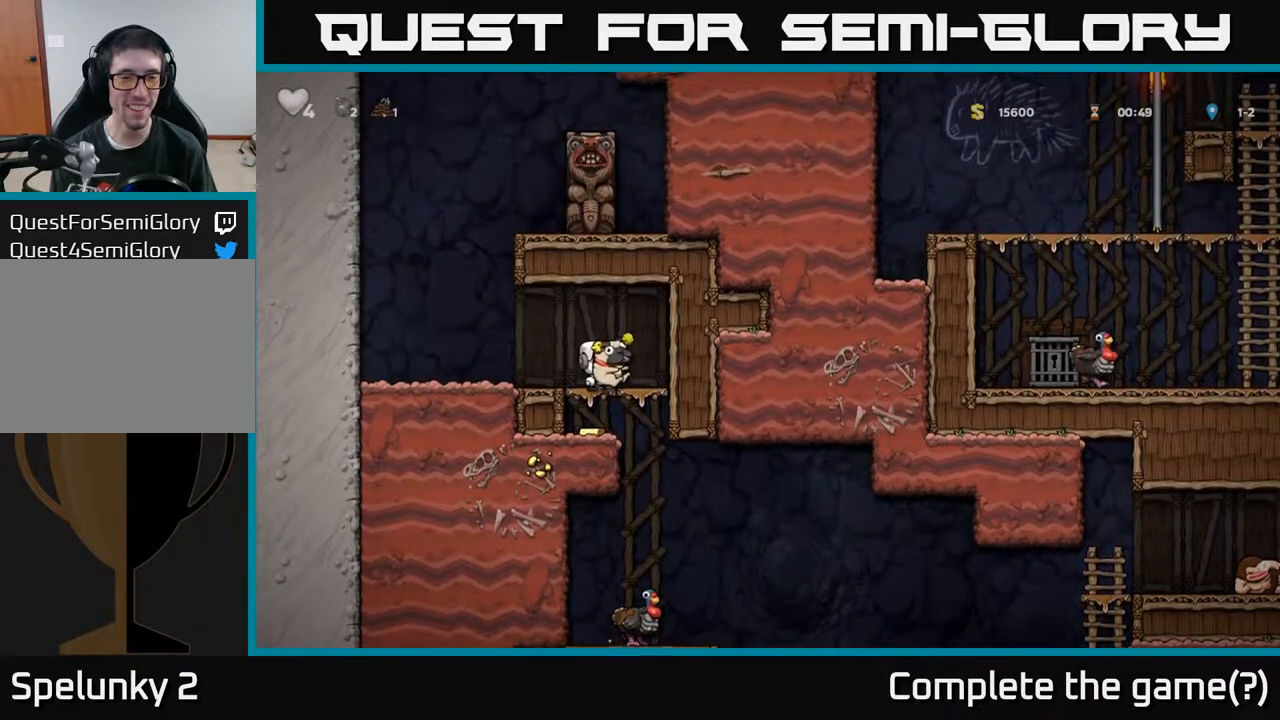
{"buttons": ["DPAD_RIGHT"], "left_stick": "center", "right_stick": "center", "events": [[33, "A", "up"], [83, "DPAD_DOWN", "up"], [383, "DPAD_RIGHT", "down"]]}
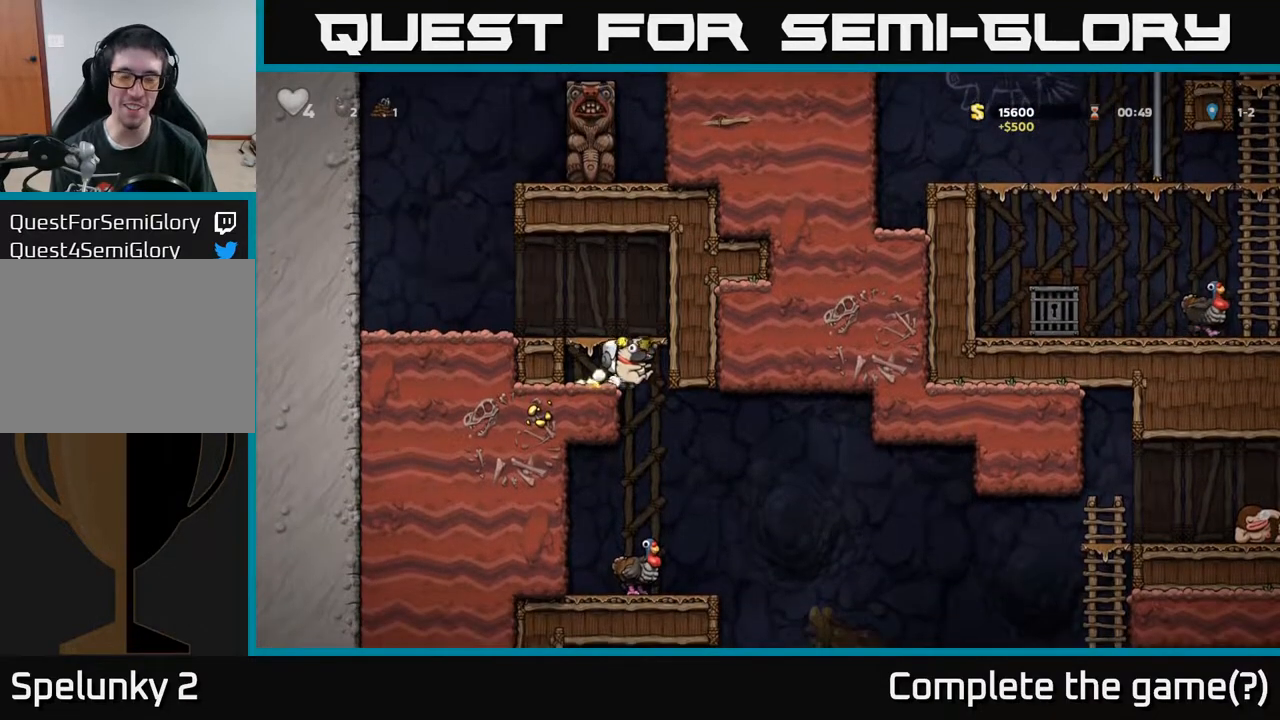
{"buttons": [], "left_stick": "center", "right_stick": "center", "events": [[17, "DPAD_RIGHT", "up"]]}
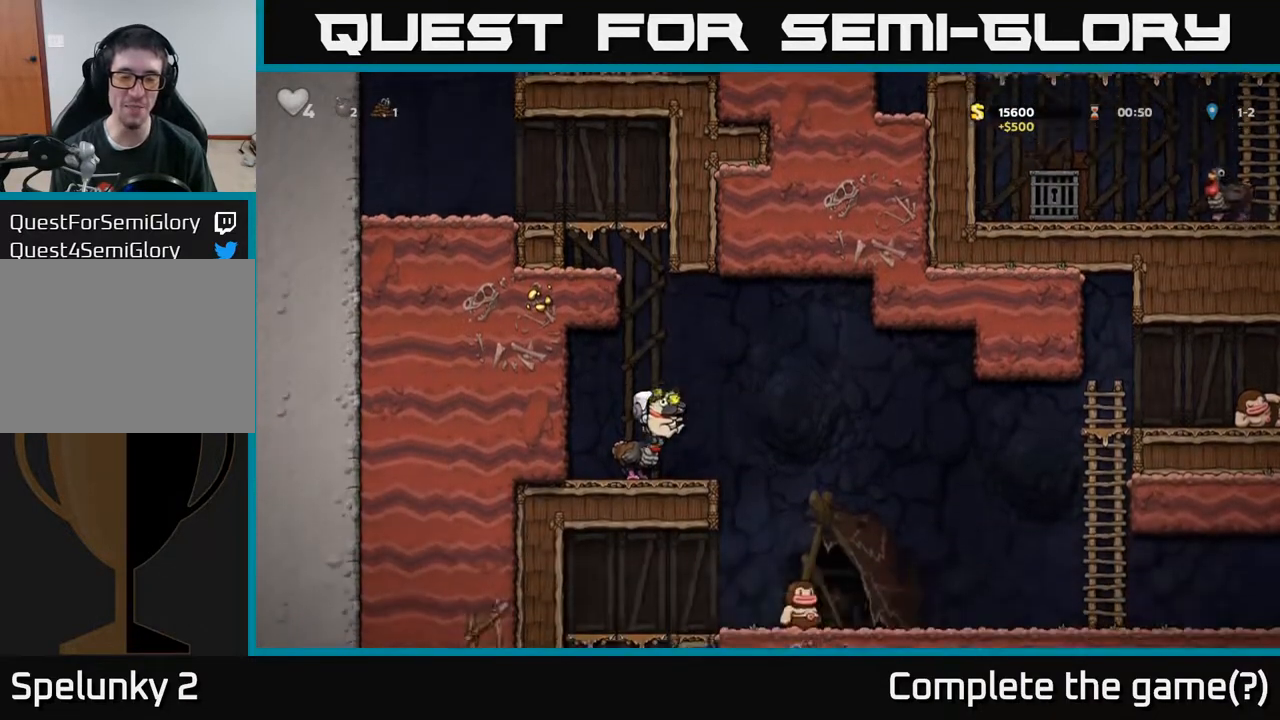
{"buttons": [], "left_stick": "center", "right_stick": "center", "events": [[100, "DPAD_RIGHT", "down"], [317, "A", "down"], [467, "DPAD_RIGHT", "up"], [500, "A", "up"]]}
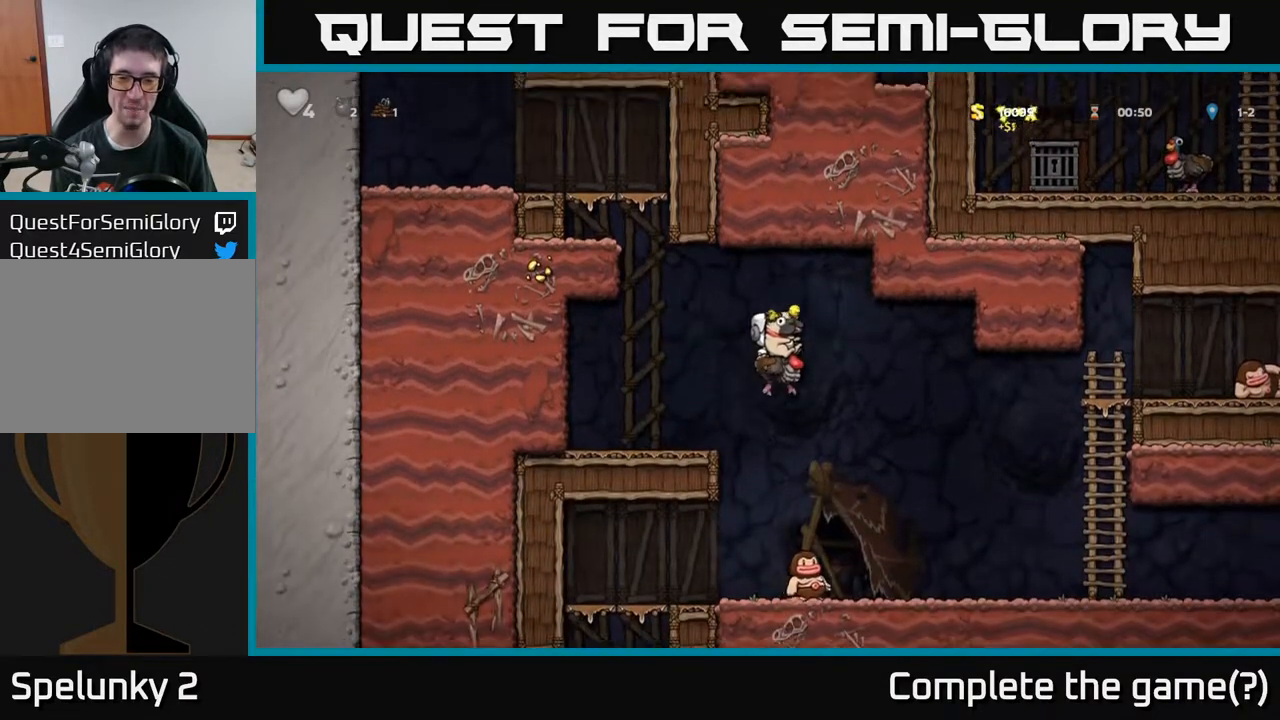
{"buttons": [], "left_stick": "center", "right_stick": "center", "events": [[400, "DPAD_RIGHT", "down"], [450, "DPAD_RIGHT", "up"]]}
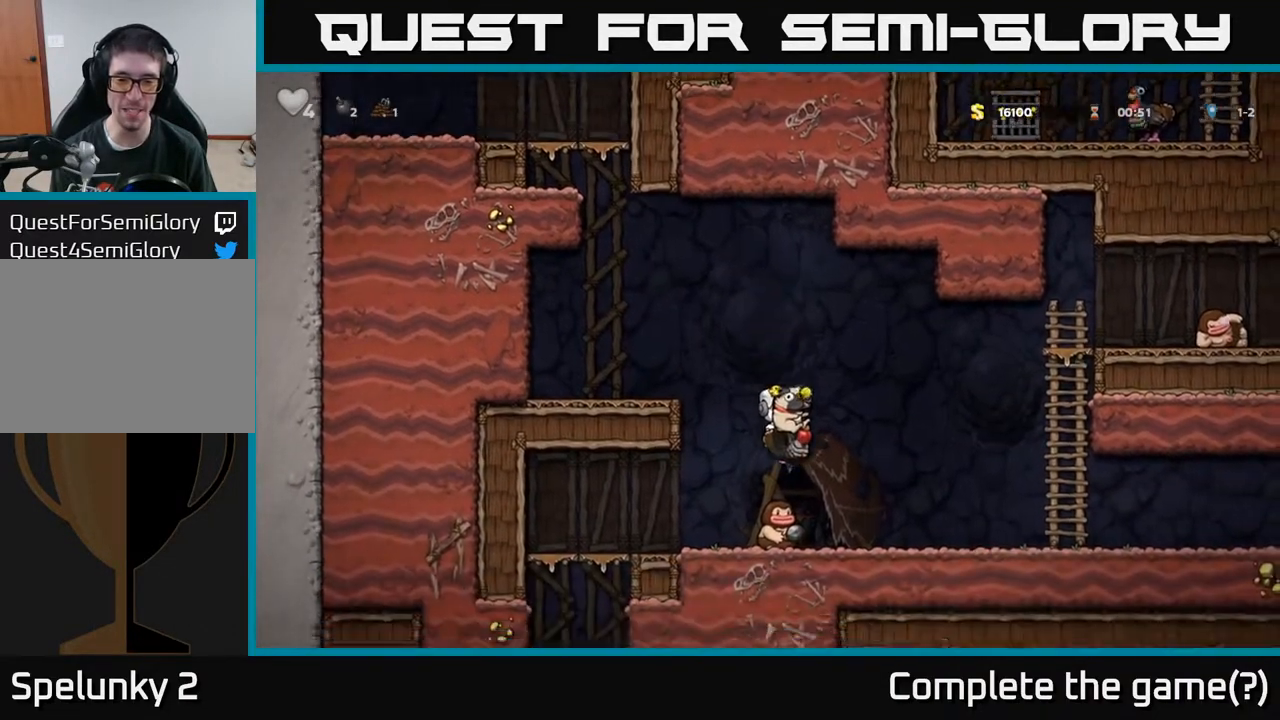
{"buttons": ["DPAD_LEFT"], "left_stick": "center", "right_stick": "center", "events": [[233, "DPAD_RIGHT", "down"], [383, "DPAD_RIGHT", "up"], [483, "DPAD_LEFT", "down"]]}
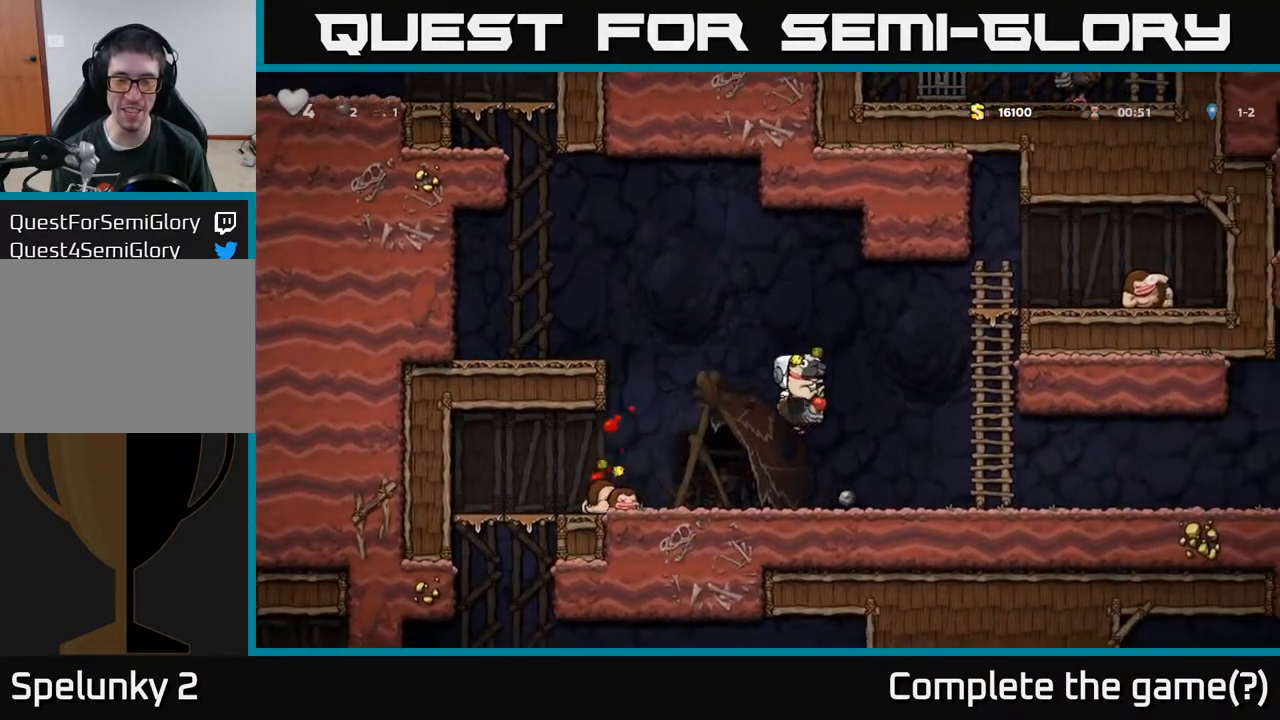
{"buttons": ["DPAD_LEFT"], "left_stick": "center", "right_stick": "center", "events": []}
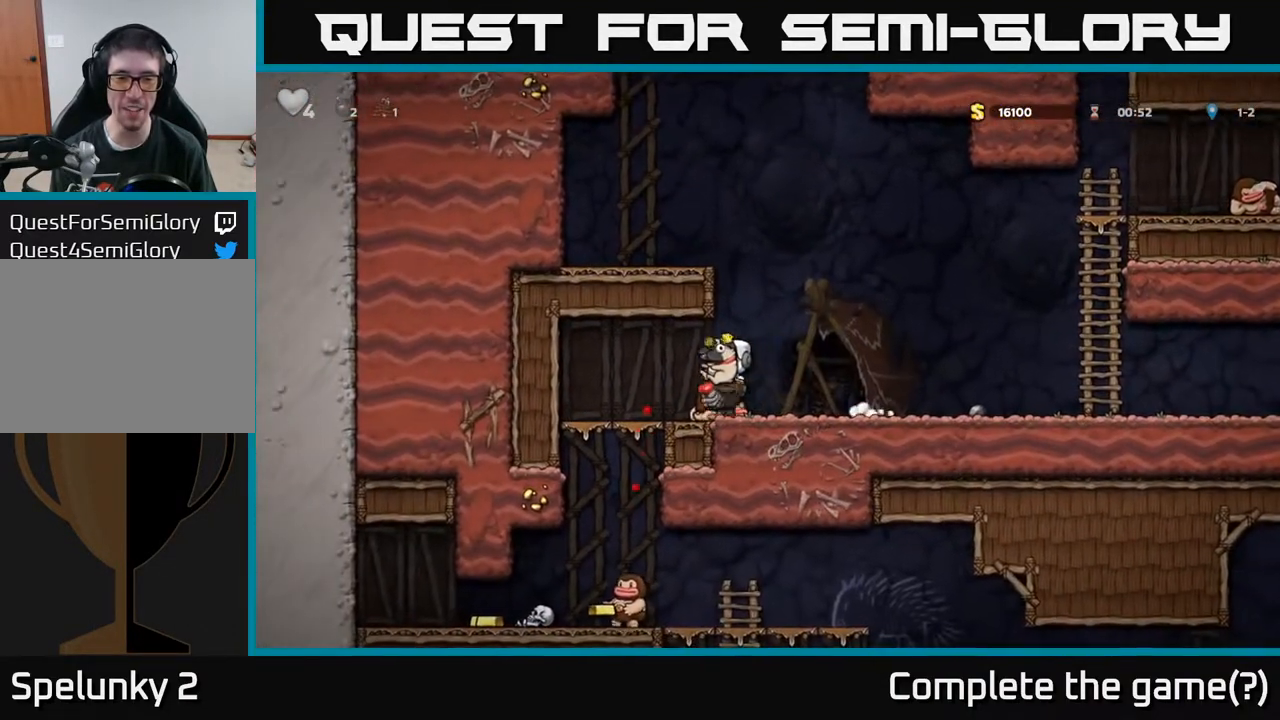
{"buttons": [], "left_stick": "center", "right_stick": "center", "events": [[167, "DPAD_DOWN", "down"], [167, "DPAD_LEFT", "up"], [267, "A", "down"], [350, "A", "up"], [433, "DPAD_DOWN", "up"]]}